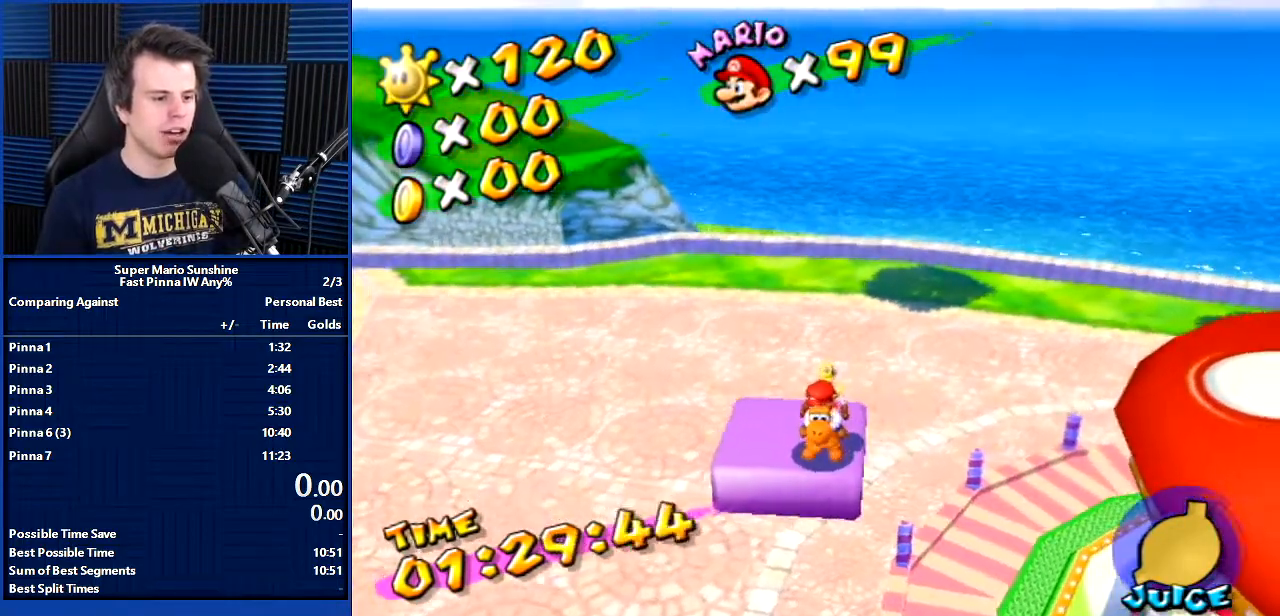
Gameplay with a controller; each line is a JSON object with the inputs held at the frame after it. "events" lists button and stick changes between this image and that frame as [ms after this image, input, new state], when the widget could be followed in between. Not read: DPAD_DOWN DPAD_LEFT DPAD_RIGHT L3 R3.
{"buttons": [], "left_stick": "center", "right_stick": "center", "events": []}
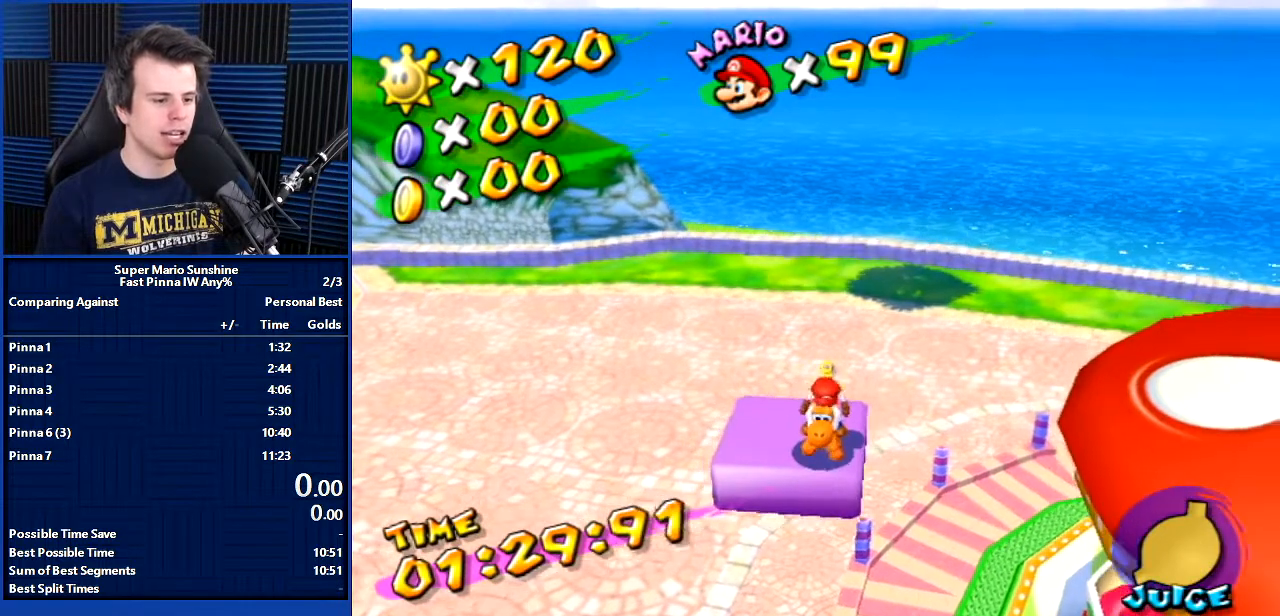
{"buttons": [], "left_stick": "center", "right_stick": "center", "events": []}
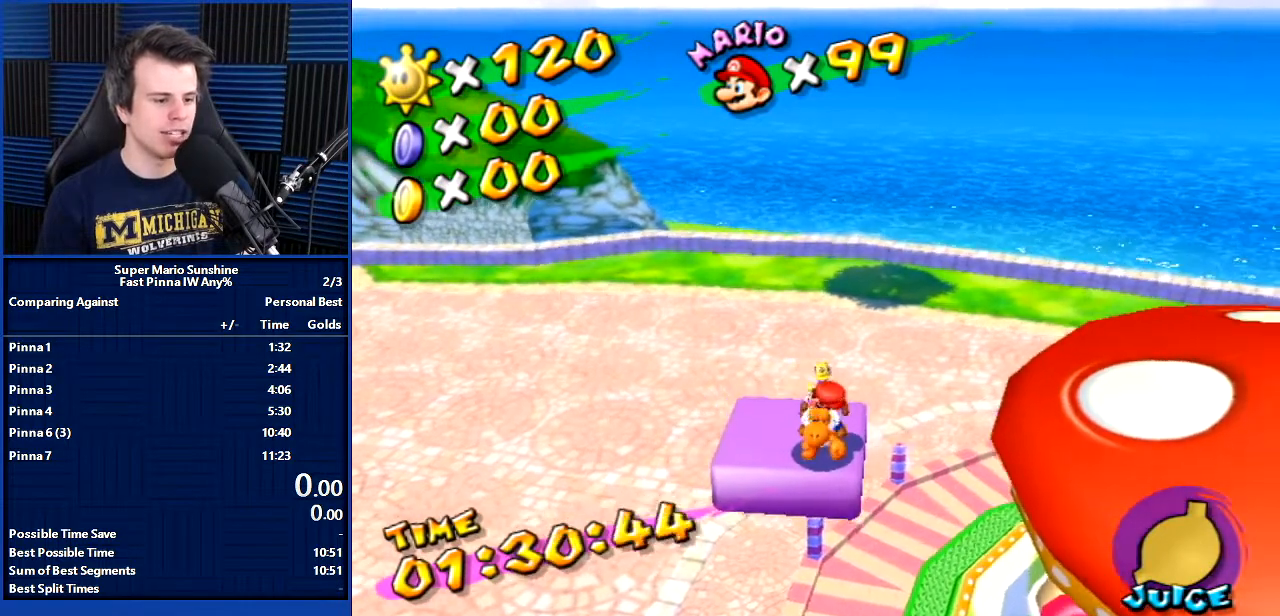
{"buttons": [], "left_stick": "down-right", "right_stick": "center", "events": [[500, "left_stick", "down-right"]]}
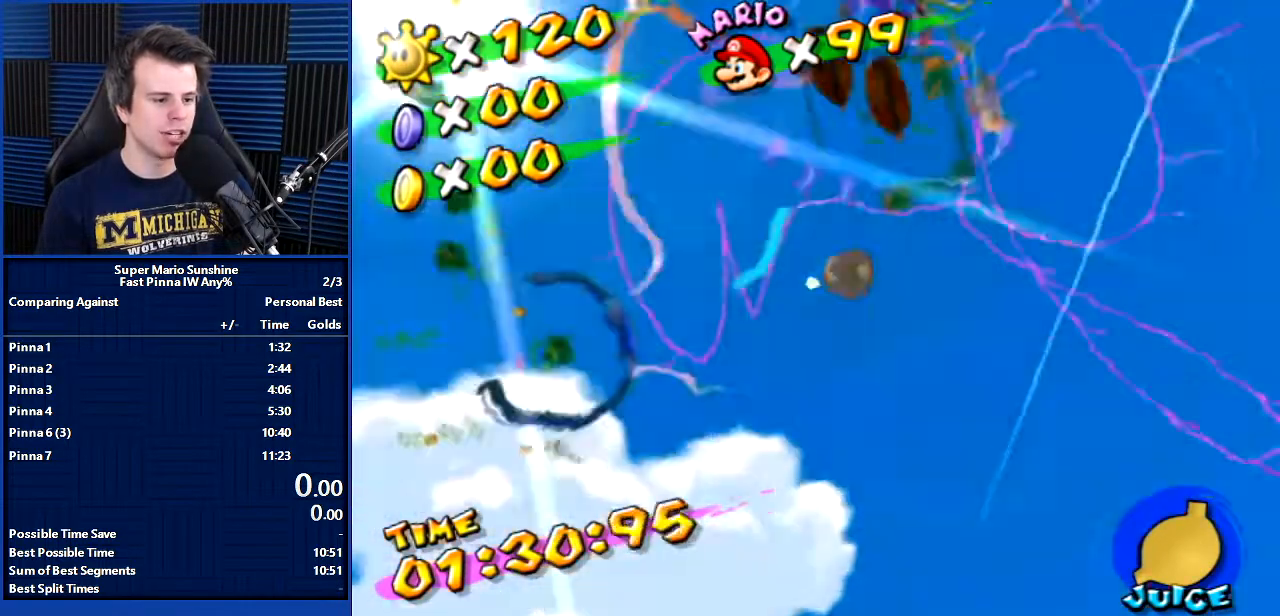
{"buttons": [], "left_stick": "center", "right_stick": "center", "events": [[467, "left_stick", "center"]]}